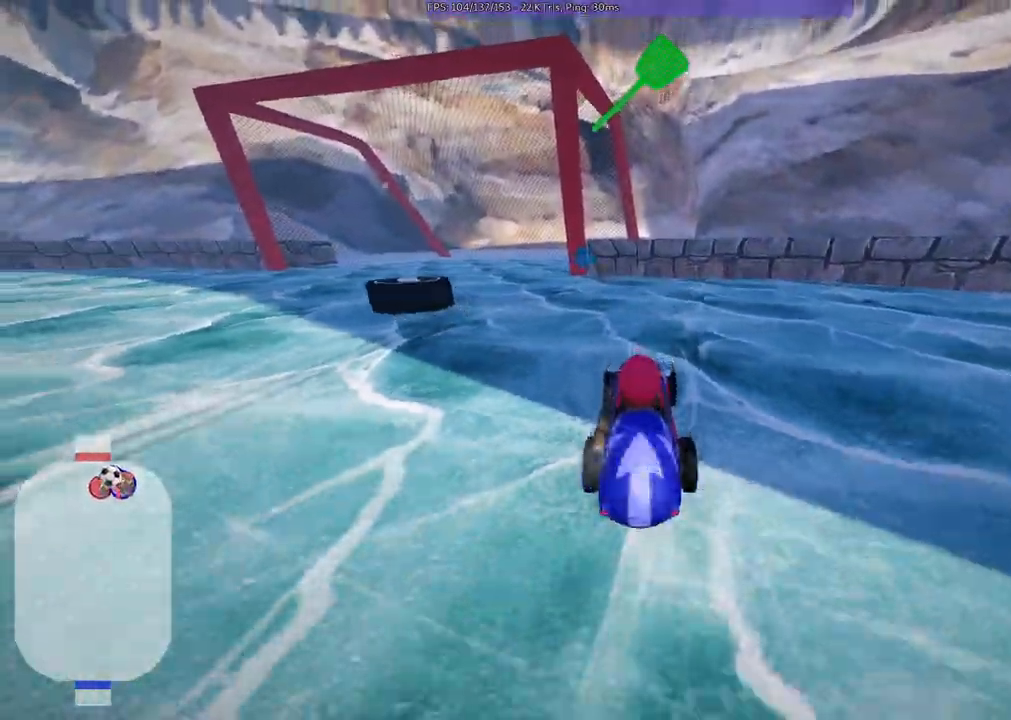
Gameplay with keyboard; each line is a JSON object with the keys held at the frame after it. "events" lists presses ("down") and releases ("up") of ".", "/", "alt_r", "b", "c", "comma", "ctrl_r", "d", "down", "f", "g", "h", "j", "k", "l", "left", "m", "quote", "return", "right", "semicolon", "shift_r", "space", "super", "up", "v" and "x" between this image and that frame as [ms after this image, input, new state], when the widget could be followed in between. No other keys are recorded. Mouse input is not recorded.
{"keys": ["down"], "events": [[283, "right", "down"], [483, "right", "up"]]}
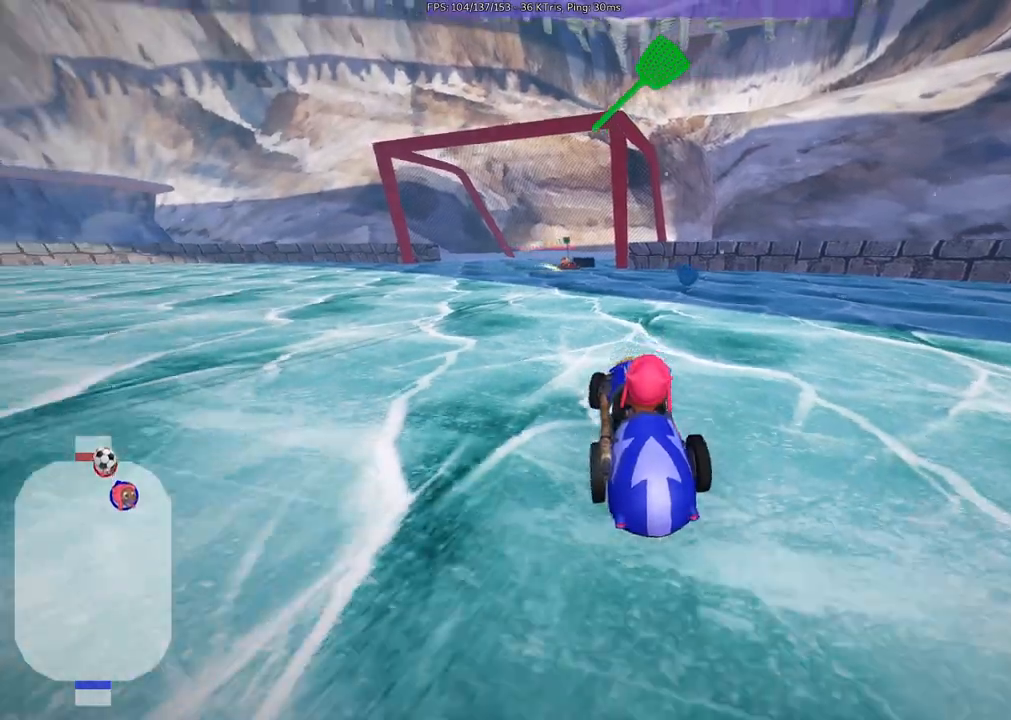
{"keys": [], "events": [[300, "down", "up"]]}
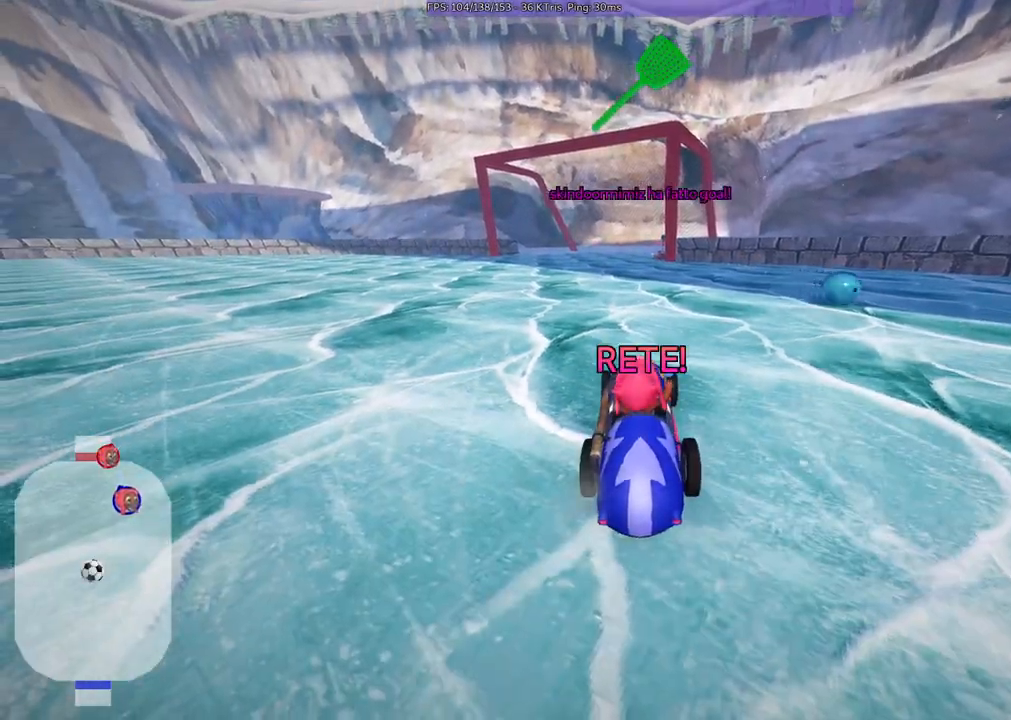
{"keys": ["up", "v"], "events": [[50, "up", "down"], [50, "v", "down"]]}
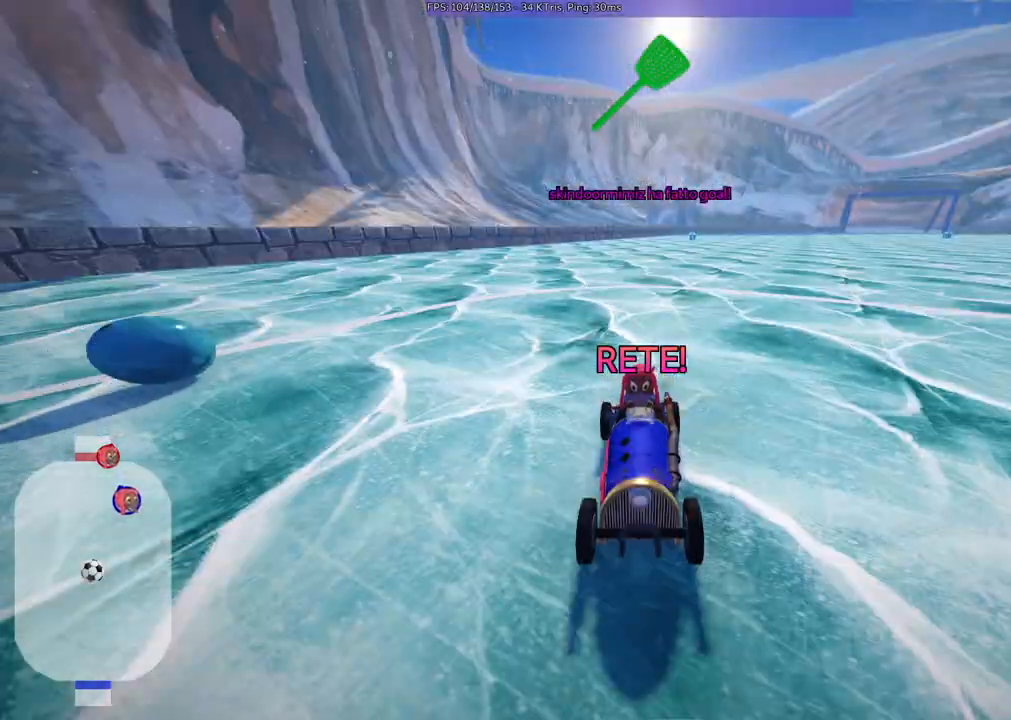
{"keys": ["up"], "events": [[17, "v", "up"]]}
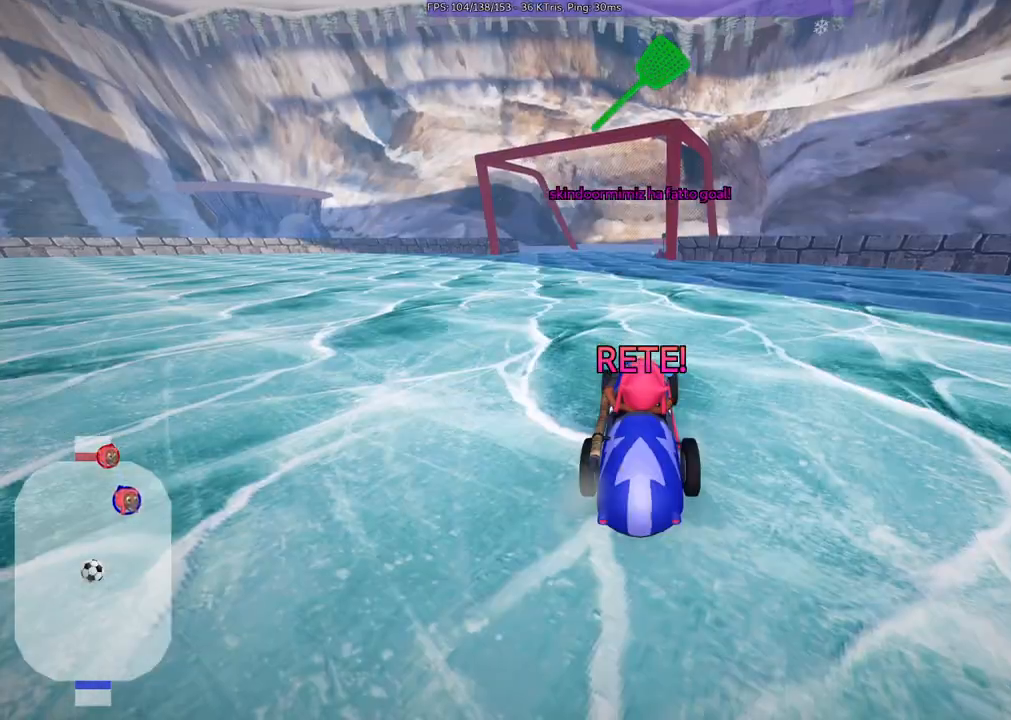
{"keys": ["up"], "events": []}
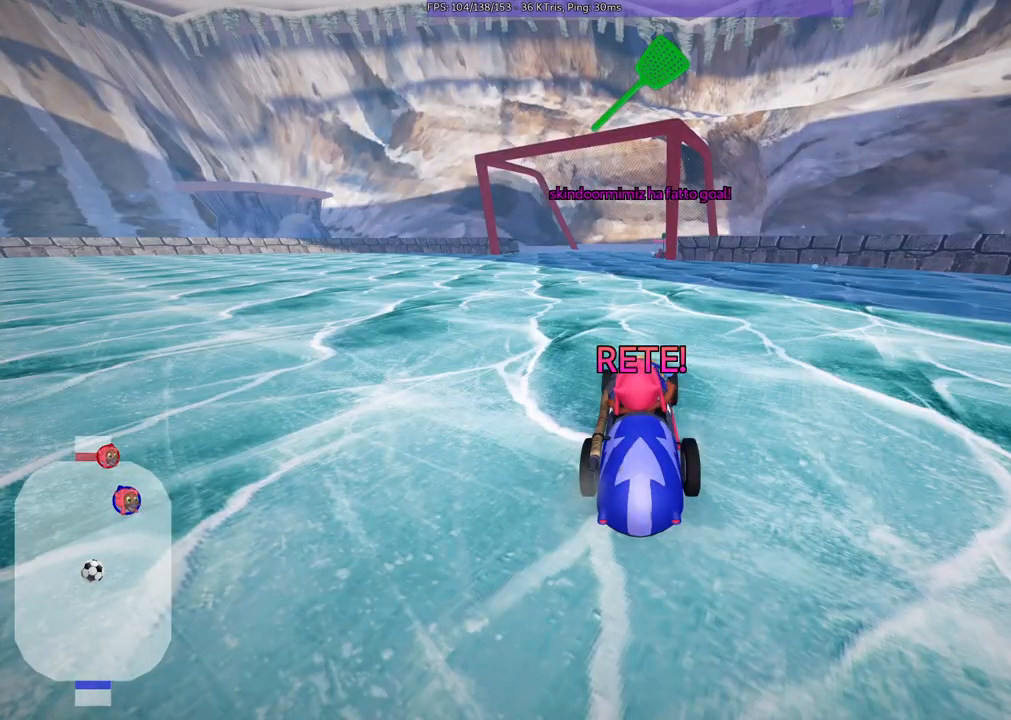
{"keys": ["up"], "events": []}
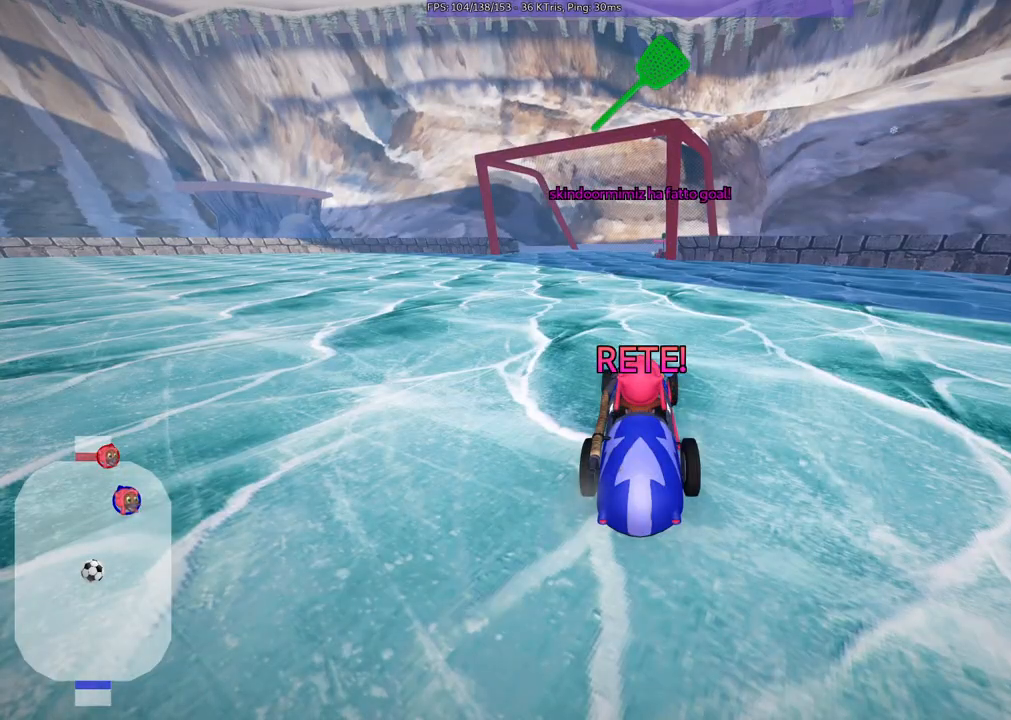
{"keys": ["b", "up"], "events": [[317, "b", "down"]]}
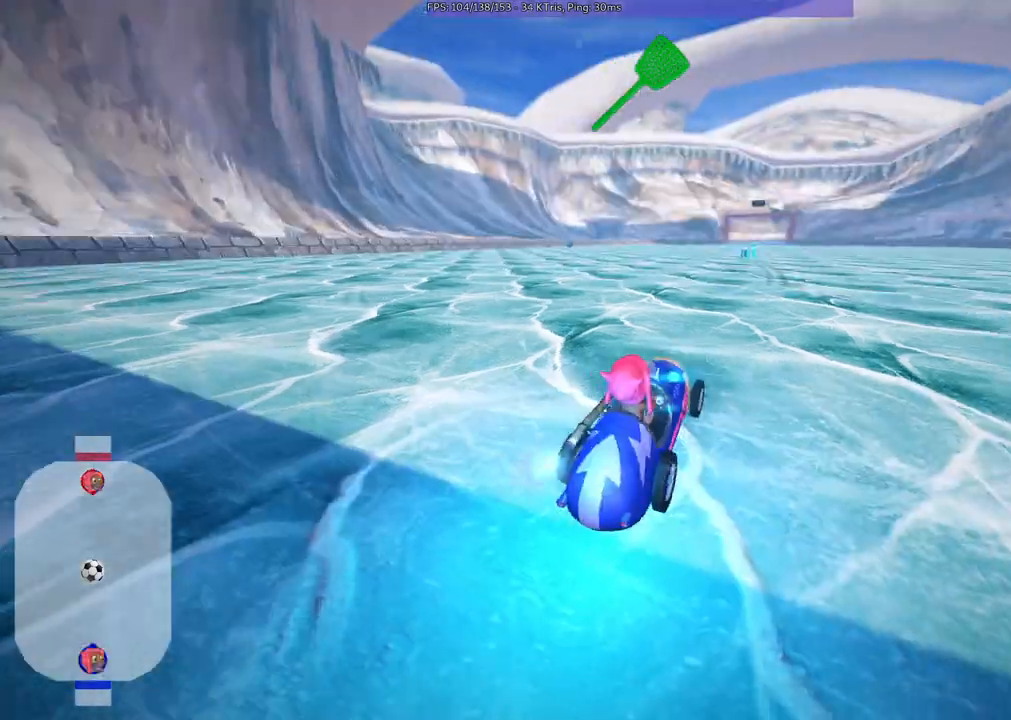
{"keys": ["right", "up"], "events": [[333, "right", "down"], [383, "b", "up"]]}
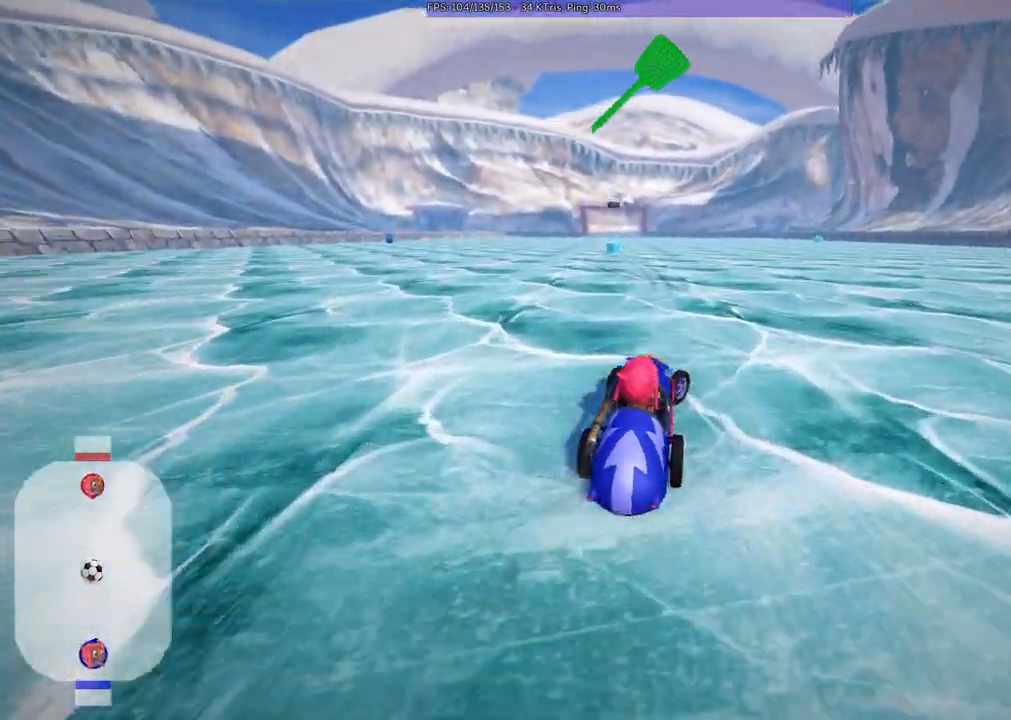
{"keys": ["m", "right", "up"], "events": [[67, "left", "down"], [67, "m", "down"], [67, "right", "up"], [167, "right", "down"], [250, "left", "up"]]}
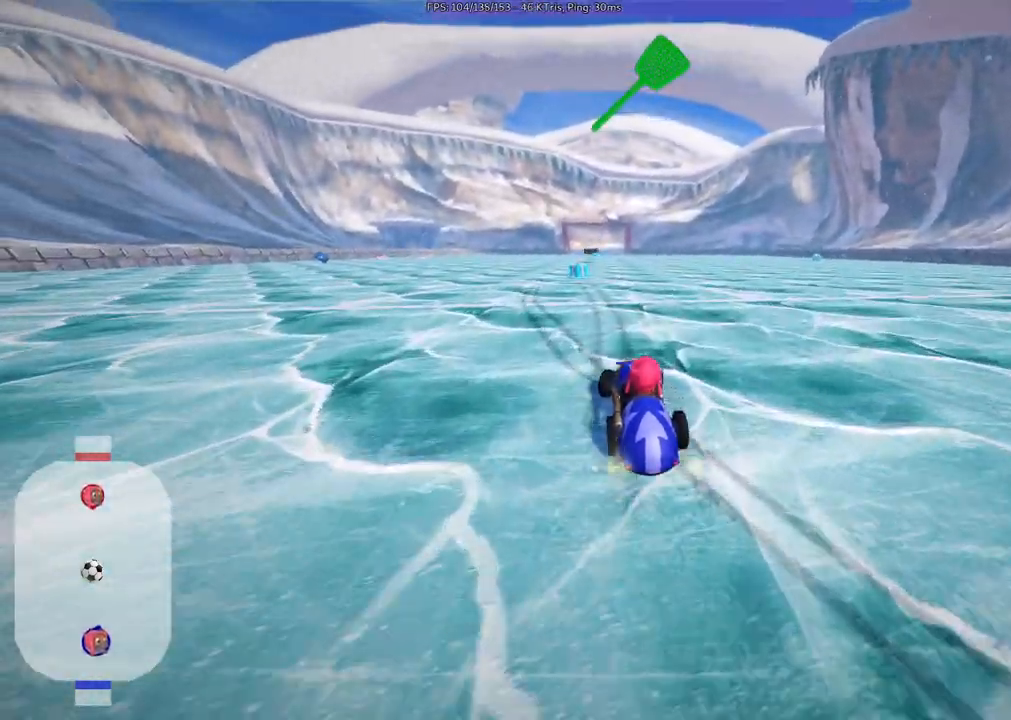
{"keys": ["m", "right", "space", "up"], "events": [[83, "left", "down"], [233, "left", "up"], [317, "space", "down"]]}
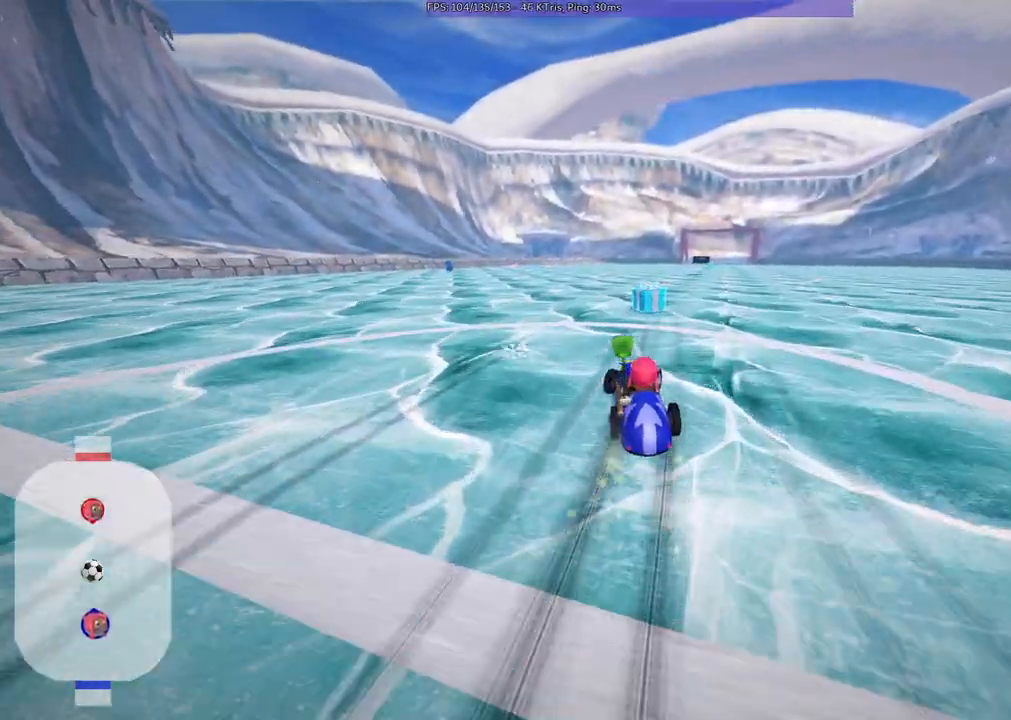
{"keys": ["right", "up"], "events": [[67, "space", "up"], [300, "m", "up"]]}
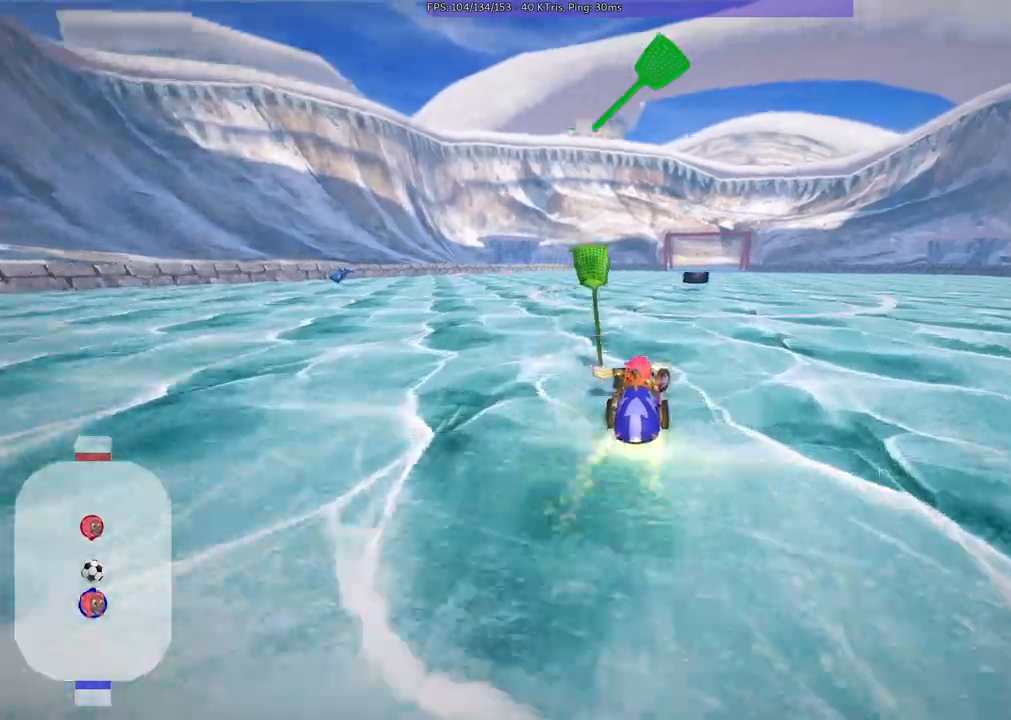
{"keys": ["left", "m", "up"], "events": [[83, "right", "up"], [467, "left", "down"], [467, "m", "down"]]}
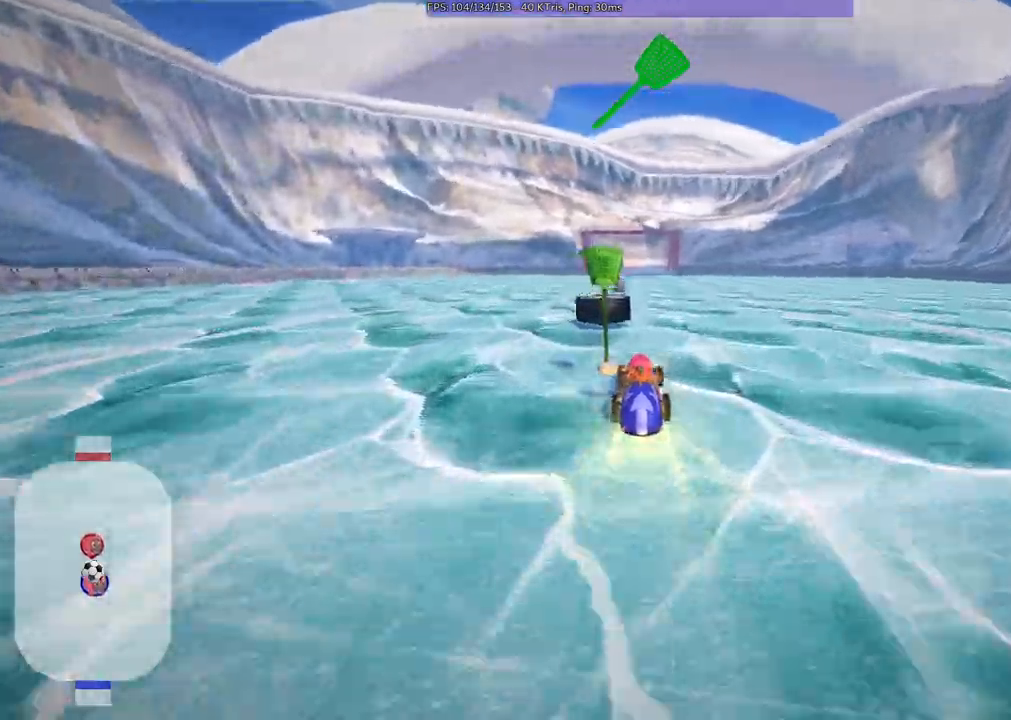
{"keys": ["right", "up"], "events": [[250, "m", "up"], [300, "left", "up"], [433, "right", "down"]]}
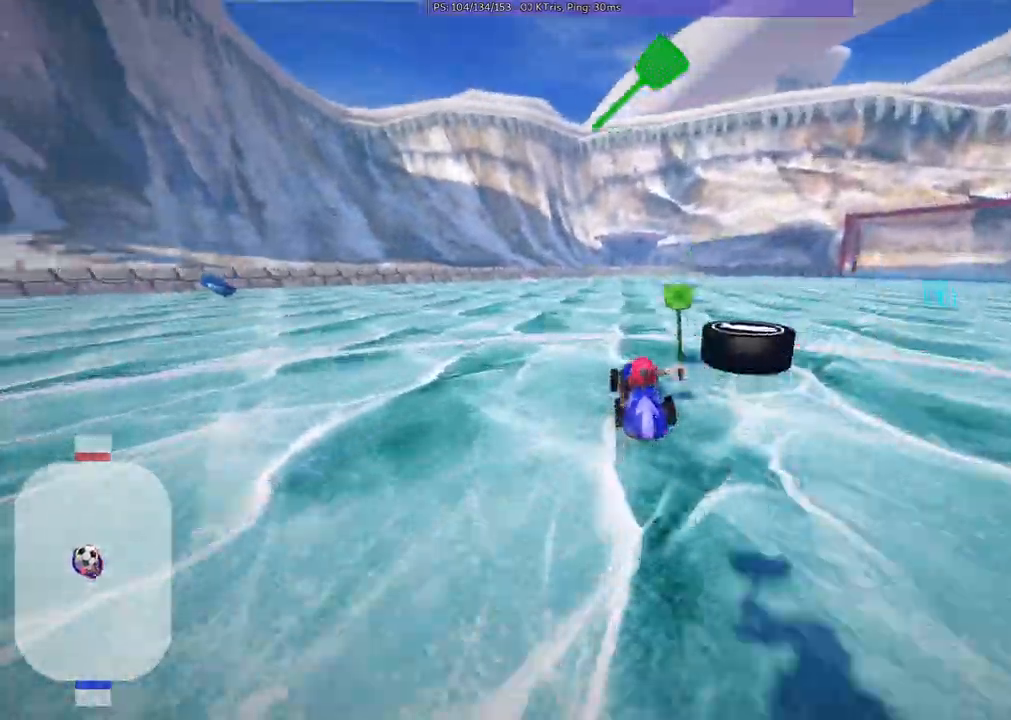
{"keys": ["up"], "events": [[83, "right", "up"], [117, "left", "down"], [217, "left", "up"], [367, "right", "down"], [500, "right", "up"]]}
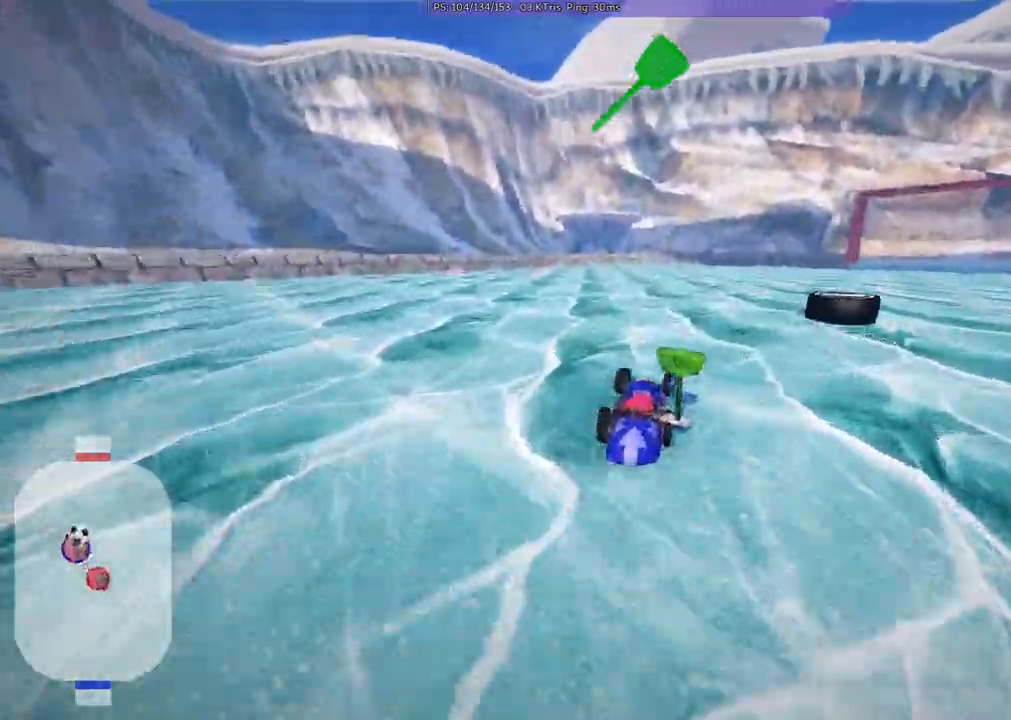
{"keys": ["m", "right", "up"]}
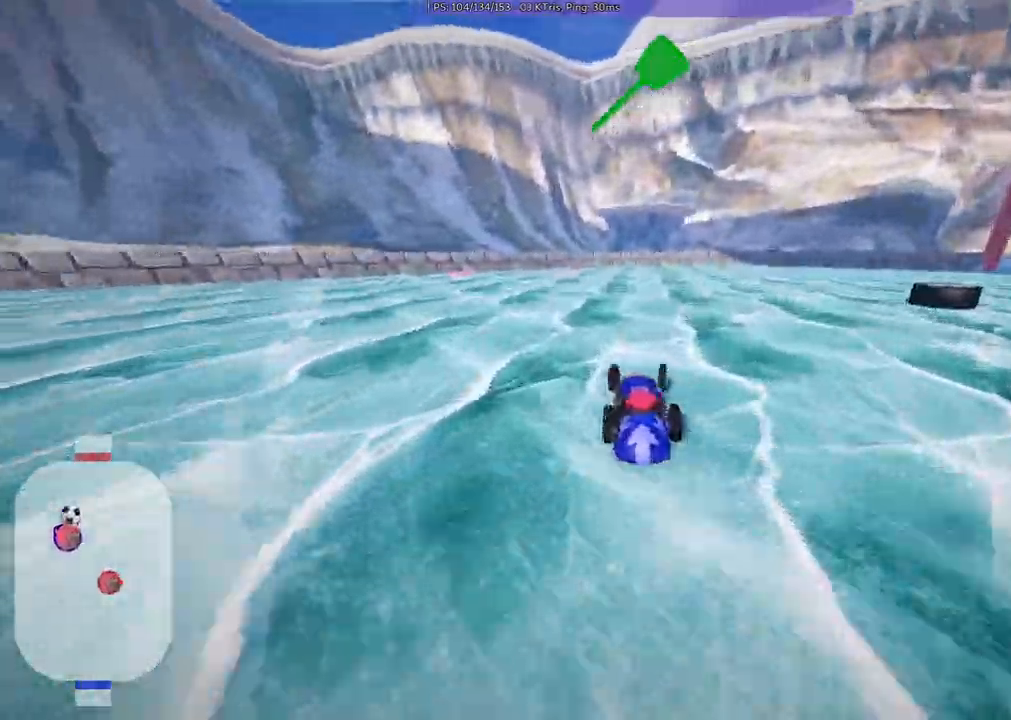
{"keys": ["left", "m", "right"]}
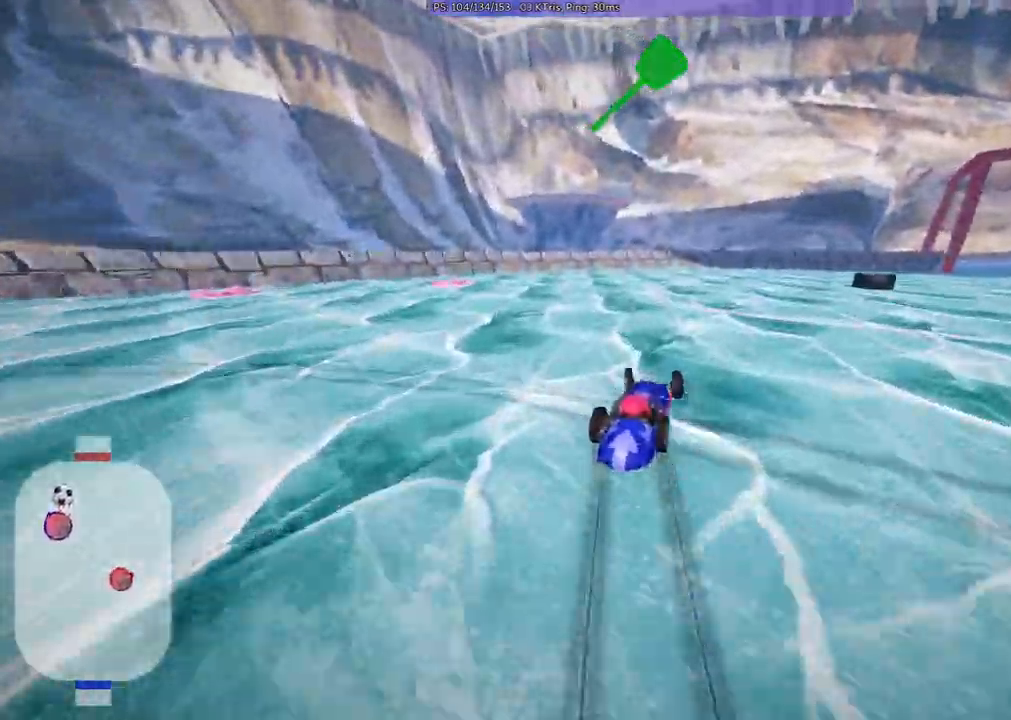
{"keys": ["left", "m"], "events": [[133, "right", "up"], [283, "right", "down"], [417, "right", "up"]]}
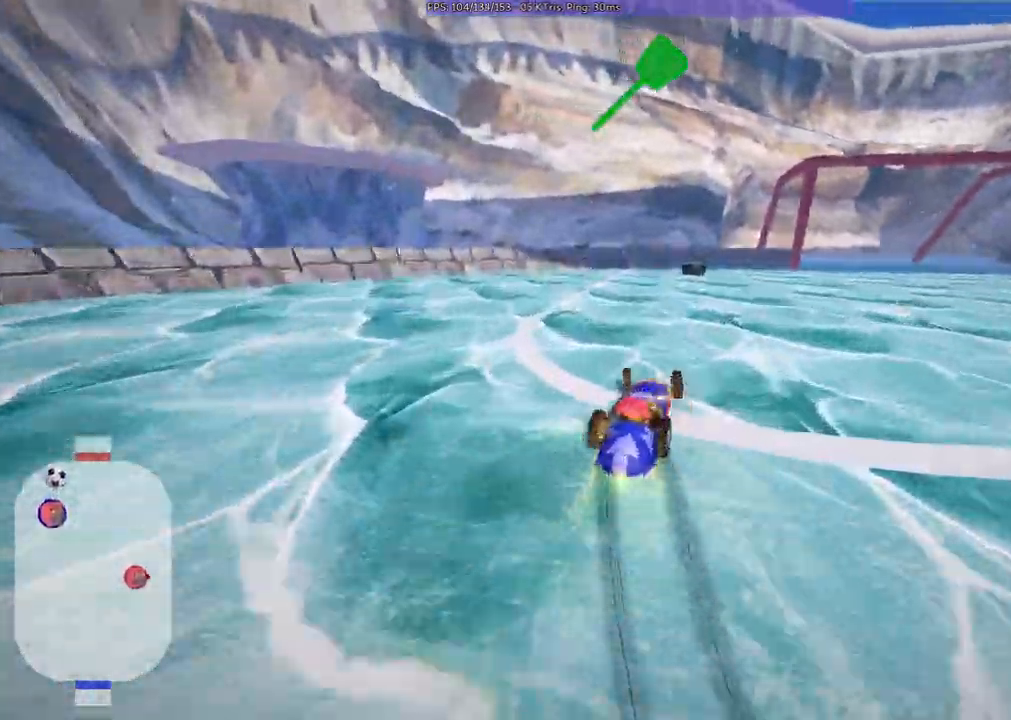
{"keys": ["left", "m", "up"]}
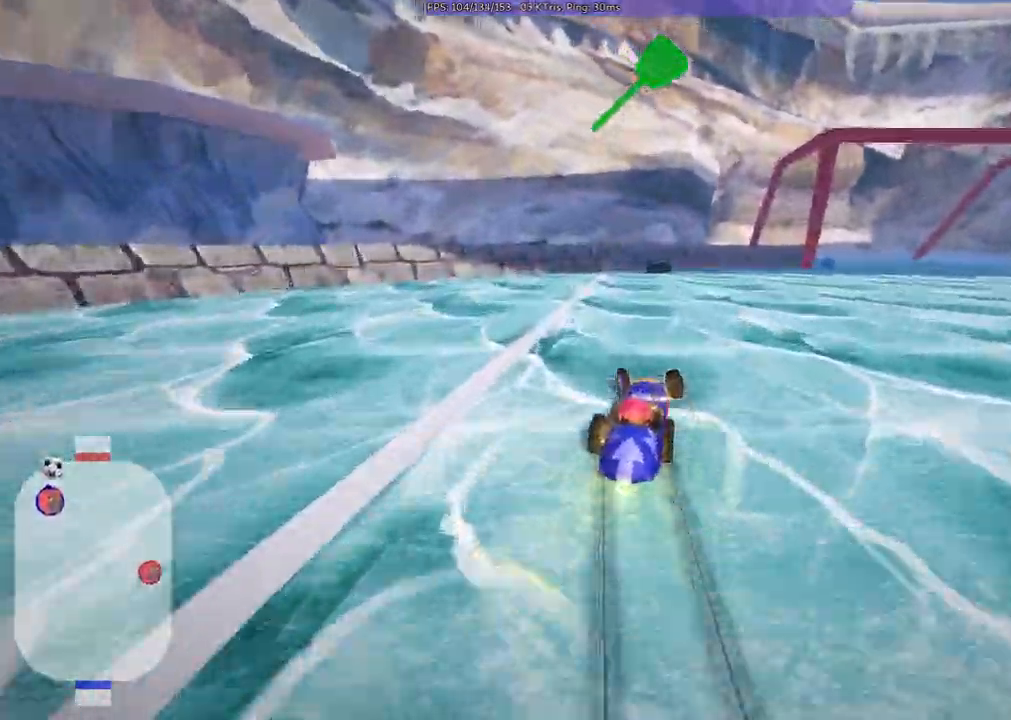
{"keys": ["m", "right", "up"], "events": [[217, "right", "down"], [317, "left", "up"]]}